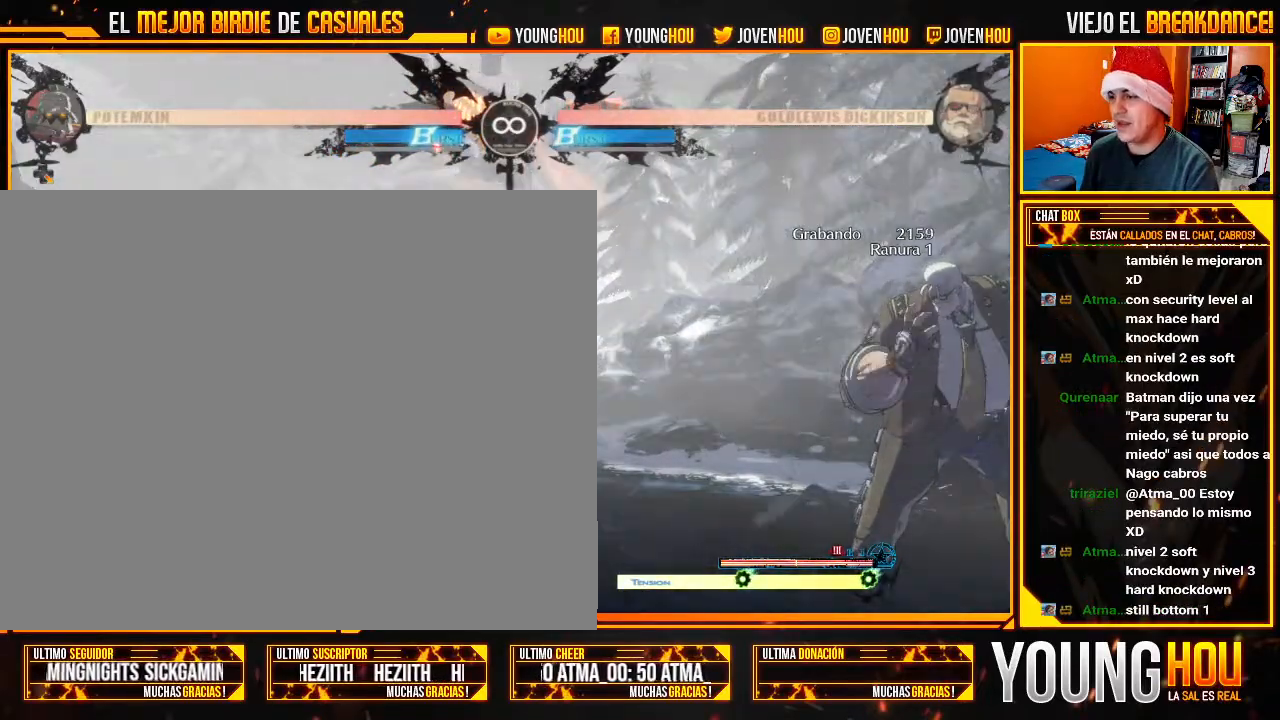
Gameplay with a controller (arcade stick); each line is a JSON object with the inputs held at the frame after it (dt_ms = milliseconds from this image to that frame). "events" lists button and stick changes between this image and that frame as [ms after this image, input, new state], when the widget could be followed in between. Not read: L3 R3.
{"dt_ms": 500, "buttons": [], "left_stick": "left", "events": [[464, "left_stick", "left"]]}
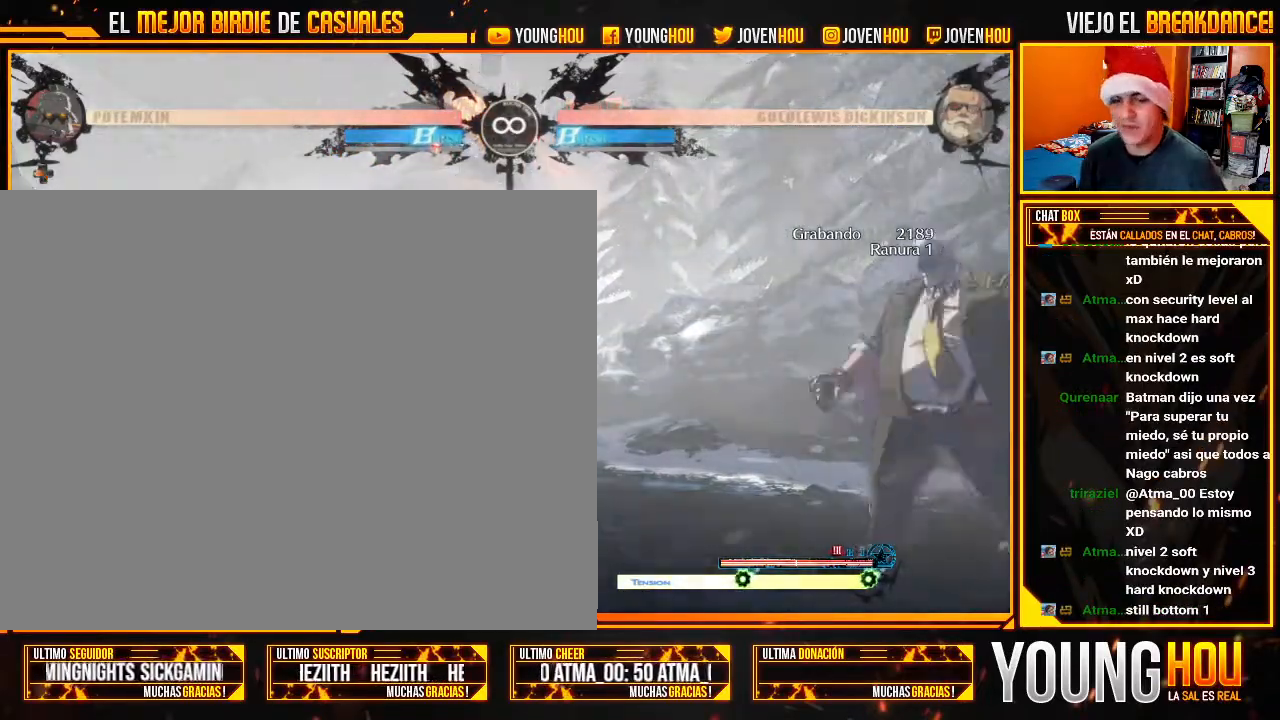
{"dt_ms": 500, "buttons": [], "left_stick": "center", "events": [[339, "left_stick", "center"]]}
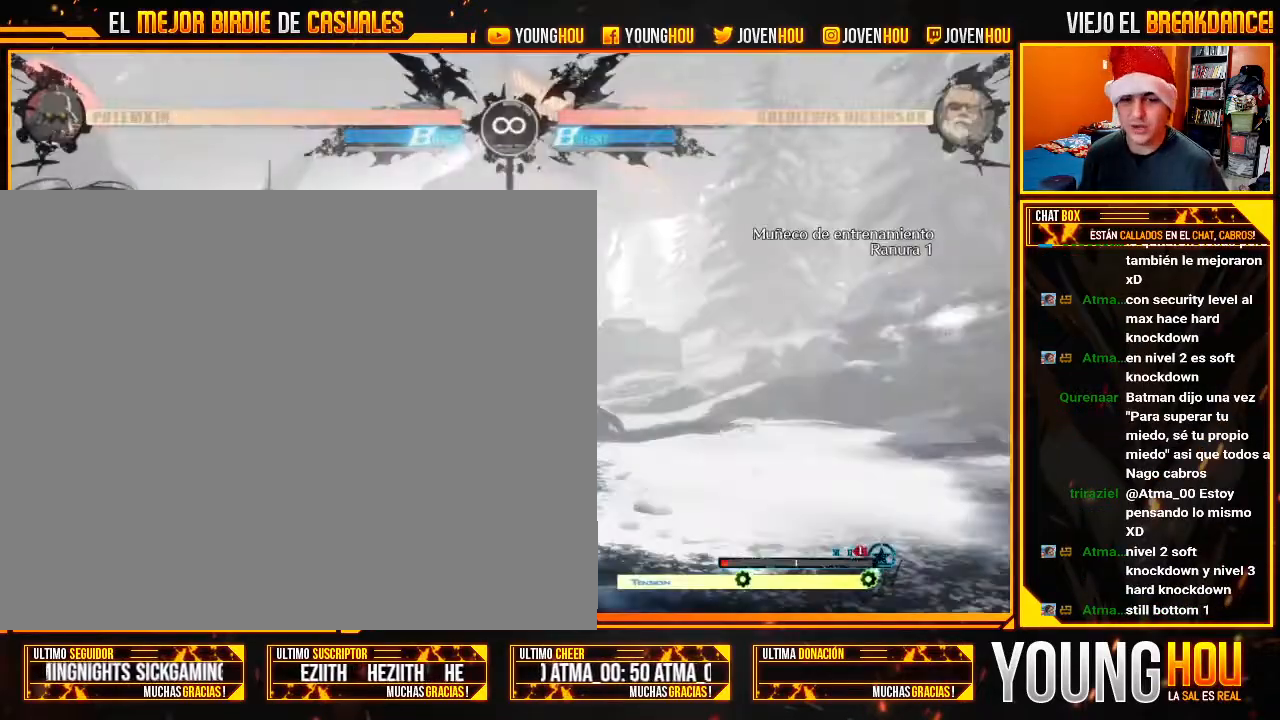
{"dt_ms": 500, "buttons": ["L2"], "left_stick": "center", "events": [[196, "L2", "down"]]}
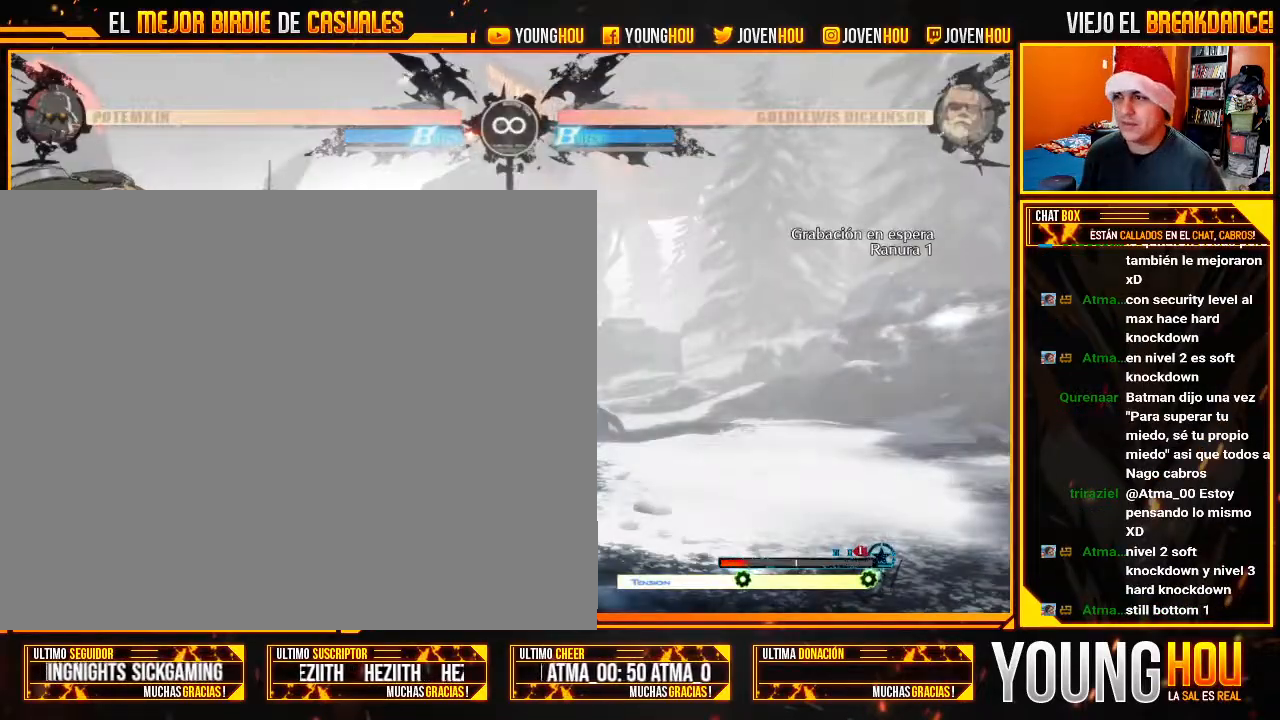
{"dt_ms": 1000, "buttons": [], "left_stick": "center"}
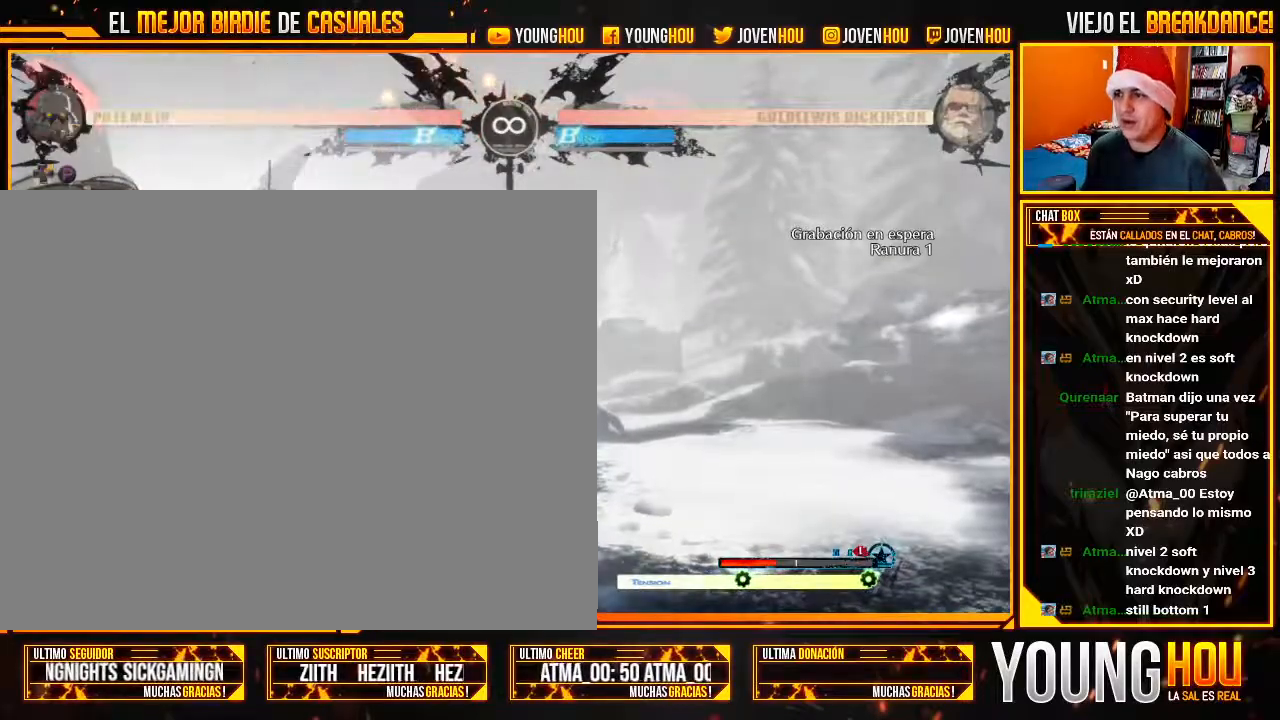
{"dt_ms": 500, "buttons": [], "left_stick": "center", "events": []}
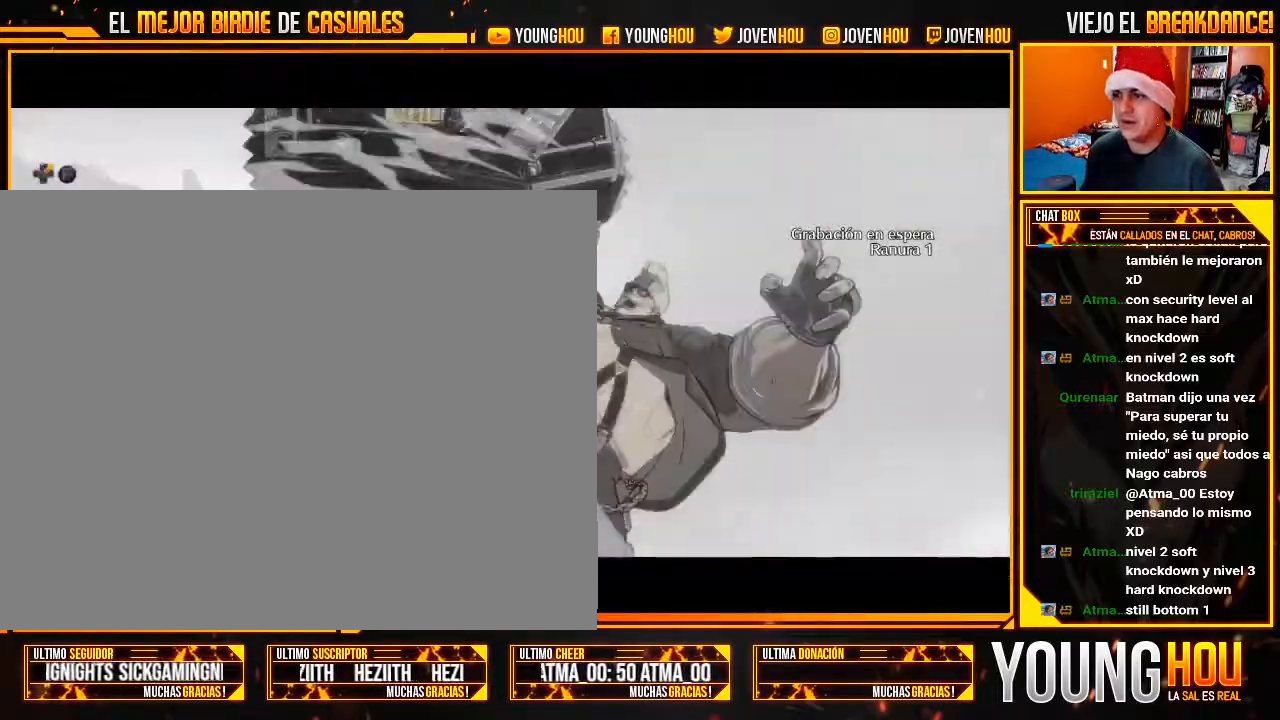
{"dt_ms": 500, "buttons": [], "left_stick": "left", "events": [[36, "left_stick", "left"], [107, "left_stick", "down"], [179, "left_stick", "right"], [232, "left_stick", "up"], [286, "left_stick", "left"], [339, "left_stick", "down"], [375, "SQUARE", "down"], [393, "left_stick", "right"], [429, "SQUARE", "up"], [446, "left_stick", "up"], [500, "left_stick", "left"]]}
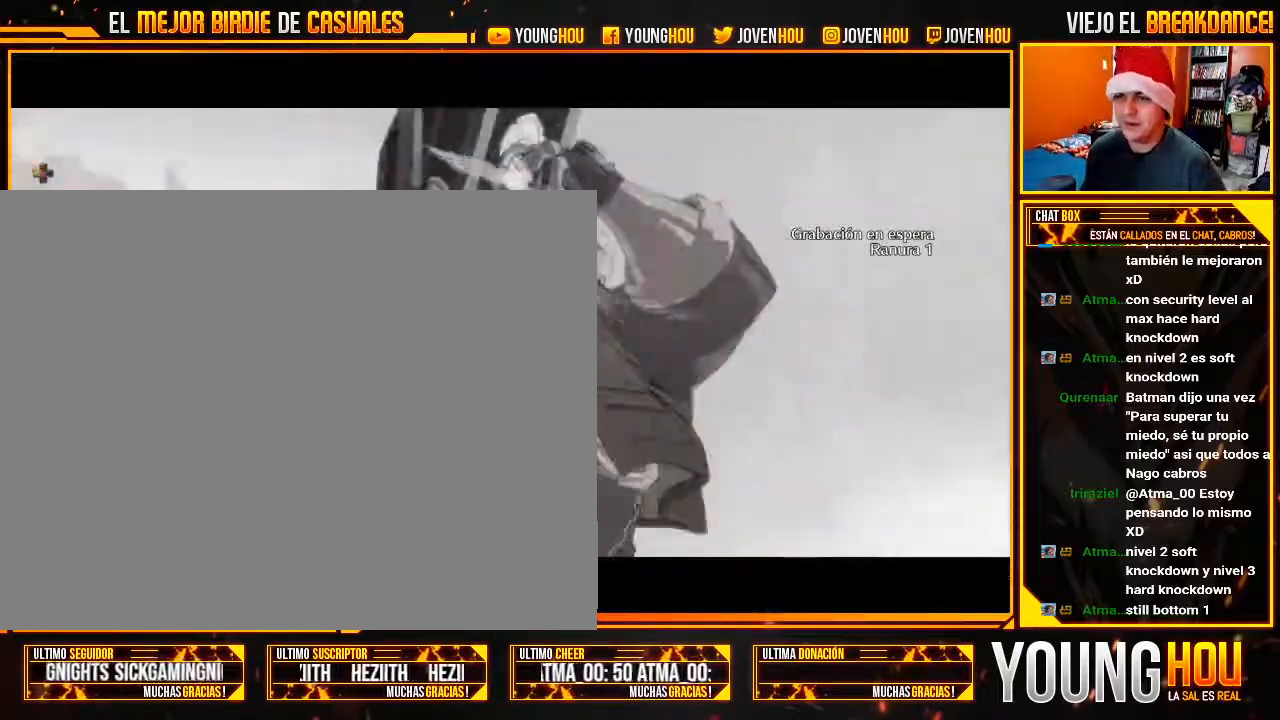
{"dt_ms": 500, "buttons": [], "left_stick": "down-left", "events": [[36, "left_stick", "down"], [89, "SQUARE", "down"], [107, "left_stick", "right"], [161, "SQUARE", "up"], [161, "left_stick", "up"], [268, "left_stick", "down"], [339, "SQUARE", "down"], [339, "left_stick", "right"], [393, "SQUARE", "up"], [411, "left_stick", "up-left"], [464, "left_stick", "down-left"]]}
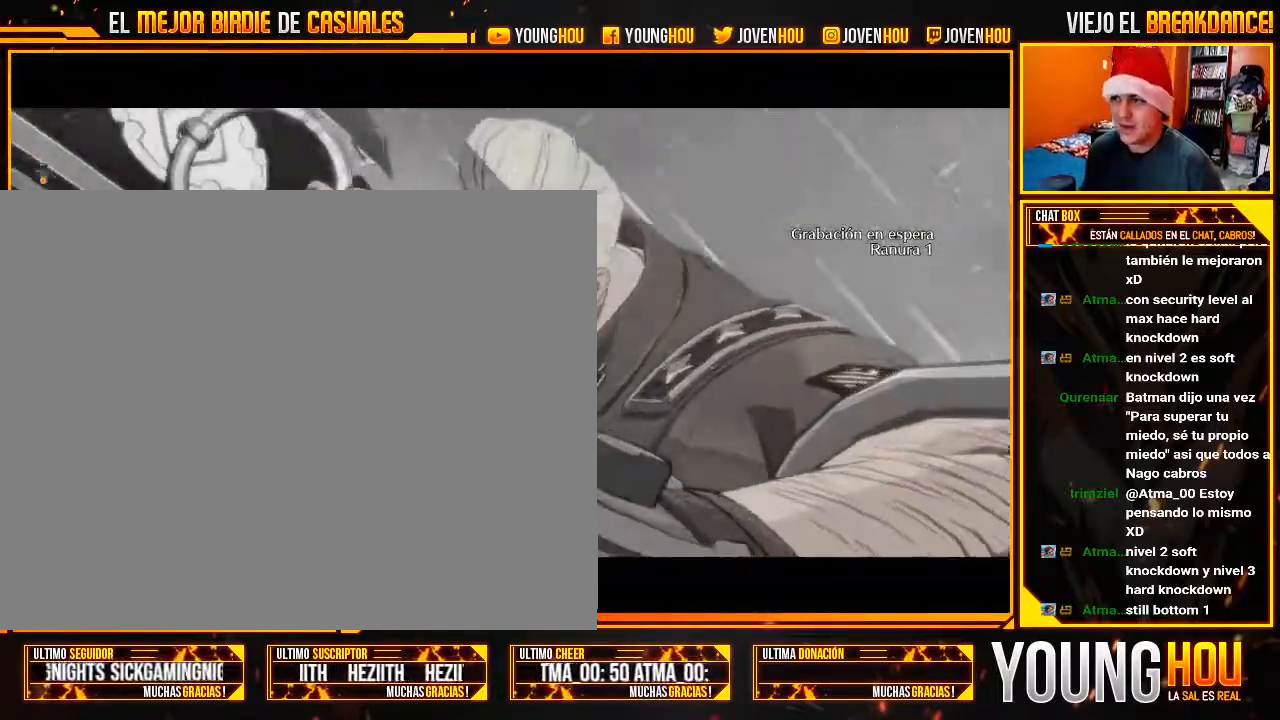
{"dt_ms": 500, "buttons": [], "left_stick": "down-right"}
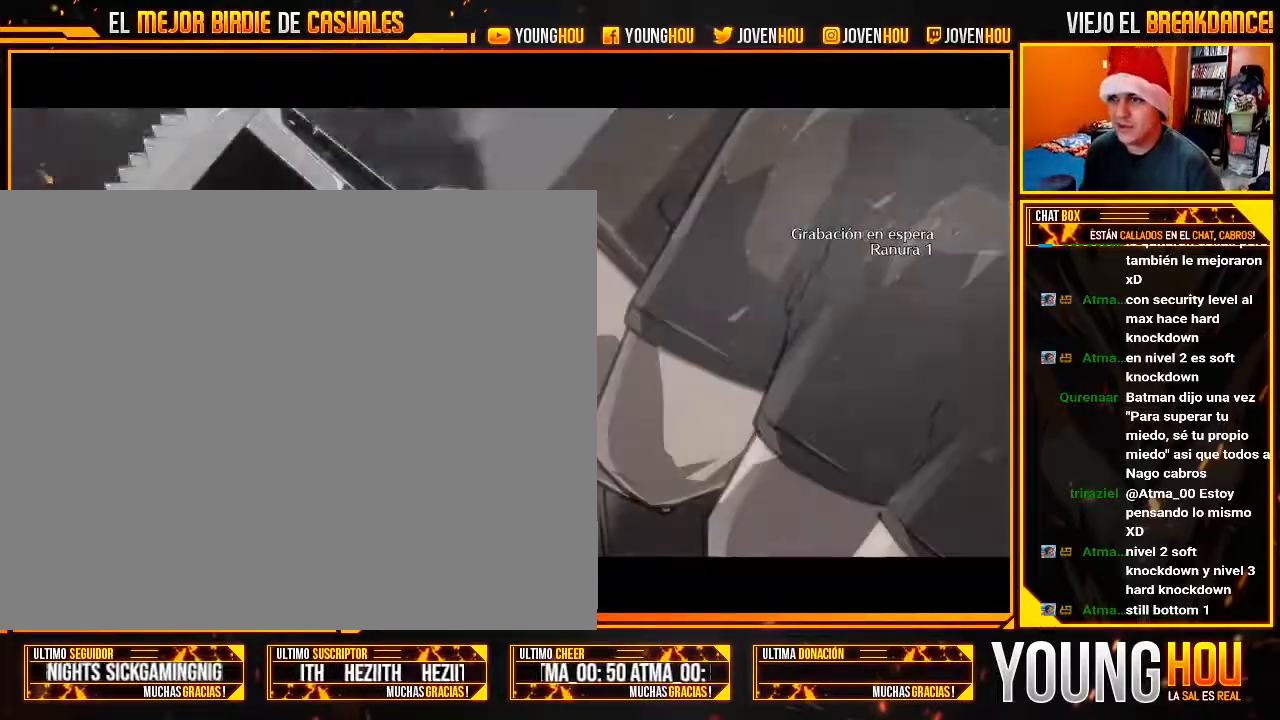
{"dt_ms": 500, "buttons": [], "left_stick": "center", "events": [[18, "SQUARE", "down"], [18, "left_stick", "right"], [71, "SQUARE", "up"], [161, "left_stick", "down"], [250, "SQUARE", "down"], [250, "left_stick", "right"], [339, "SQUARE", "up"], [375, "left_stick", "center"]]}
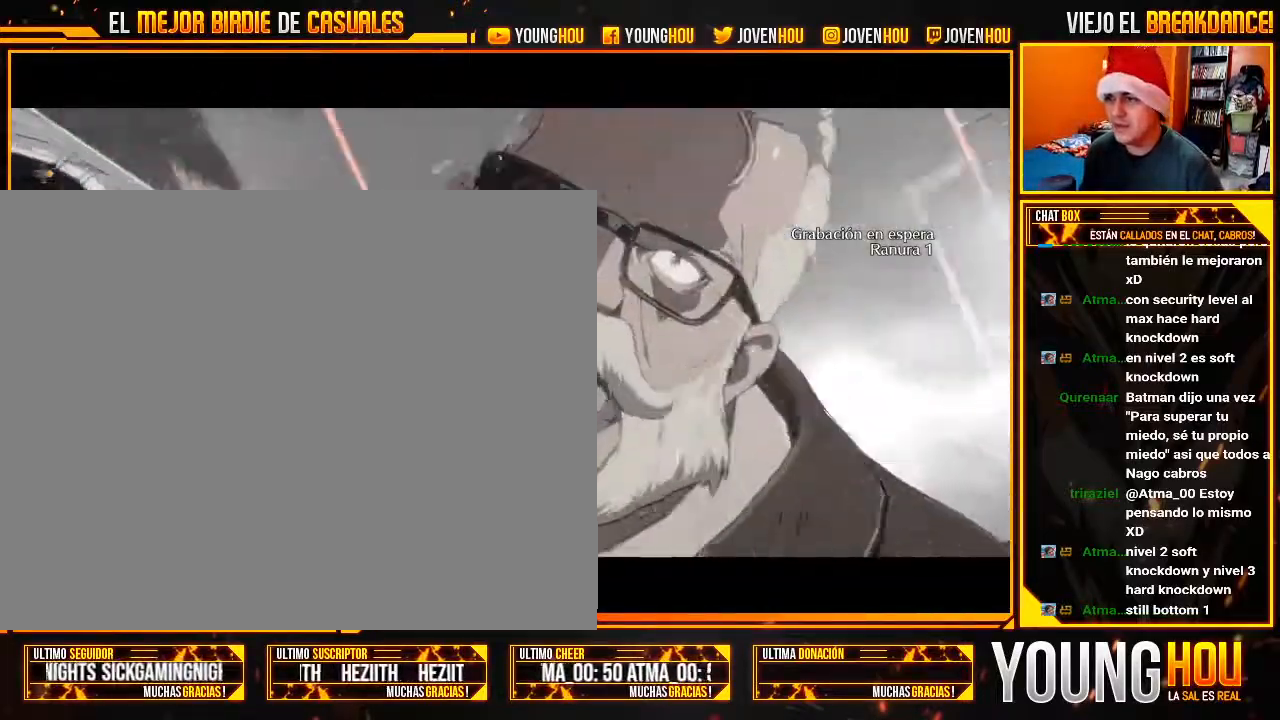
{"dt_ms": 500, "buttons": ["SQUARE"], "left_stick": "right", "events": [[339, "left_stick", "left"], [411, "left_stick", "down"], [482, "SQUARE", "down"], [482, "left_stick", "right"]]}